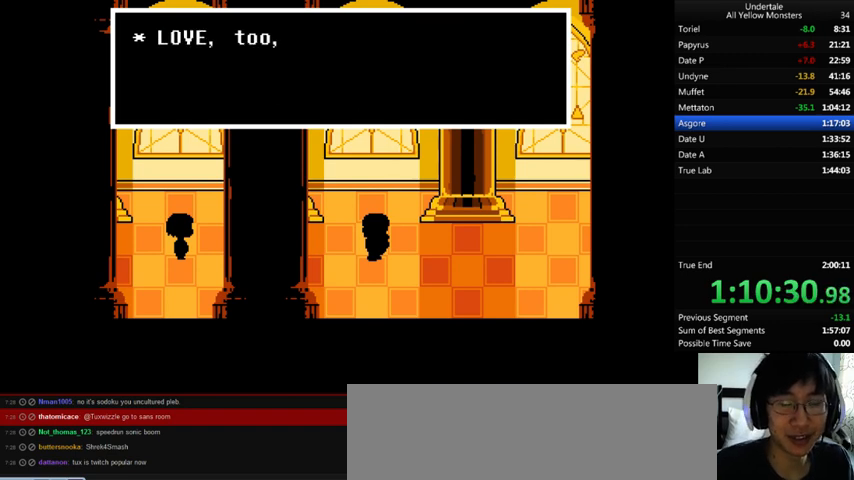
Gameplay with keyboard; each line is a JSON object with the keys held at the frame after it. "events" lists presses ("down") and releases ("up") of ".", "/", "0", "1", "2", "3", "4", "5", "6", "7", "8", "9", "a", "alt_l", "alt_r", "b", "backslash", "backspace", "c", "caps_lock", "comma", "ctrl_l", "ctrl_r", "d", "down", "e", "equals", "f", "g", "h", "i", "j", "k", "l", "lbracket", "left", "m", "minus", "n", "o", "p", "q", "quote", "r", "rbracket", "return", "right", "s", "semicolon", "shift_l", "shift_r", "space", "super", "t", "tab", "tilde", "u", "up", "v", "w", "x", "y" and "z" between this image and that frame as [ms after this image, input, new state], when the widget could be followed in between. No other keys are recorded. Mouse input is not recorded.
{"keys": ["right", "x"], "events": [[67, "return", "down"], [67, "shift_r", "down"], [67, "x", "up"], [67, "z", "down"], [100, "return", "up"], [100, "shift_r", "up"], [167, "x", "down"], [167, "z", "up"], [200, "return", "down"], [200, "shift_r", "down"], [200, "x", "up"], [233, "return", "up"], [233, "z", "down"], [267, "shift_r", "up"], [300, "shift_r", "down"], [300, "z", "up"], [333, "return", "down"], [333, "x", "down"], [367, "return", "up"], [367, "shift_r", "up"], [367, "x", "up"], [400, "return", "down"], [400, "shift_r", "down"], [400, "z", "down"], [467, "return", "up"], [467, "shift_r", "up"], [467, "x", "down"], [467, "z", "up"]]}
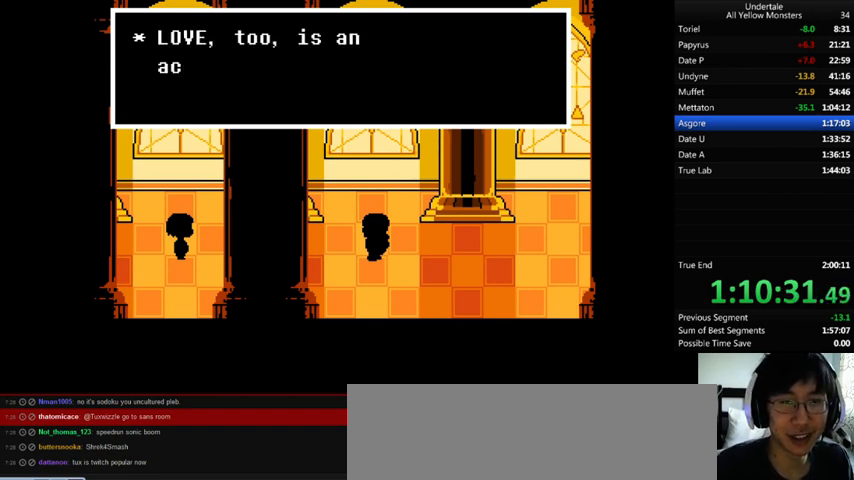
{"keys": ["return", "right", "shift_r", "x"], "events": [[33, "return", "down"], [33, "shift_r", "down"], [33, "x", "up"], [100, "x", "down"], [100, "z", "down"], [133, "z", "up"], [200, "return", "up"], [200, "shift_r", "up"], [200, "x", "up"], [200, "z", "down"], [300, "return", "down"], [300, "shift_r", "down"], [300, "x", "down"], [333, "return", "up"], [333, "shift_r", "up"], [333, "x", "up"], [333, "z", "up"], [400, "return", "down"], [400, "shift_r", "down"], [400, "z", "down"], [433, "return", "up"], [433, "shift_r", "up"], [467, "x", "down"], [467, "z", "up"], [500, "return", "down"], [500, "shift_r", "down"]]}
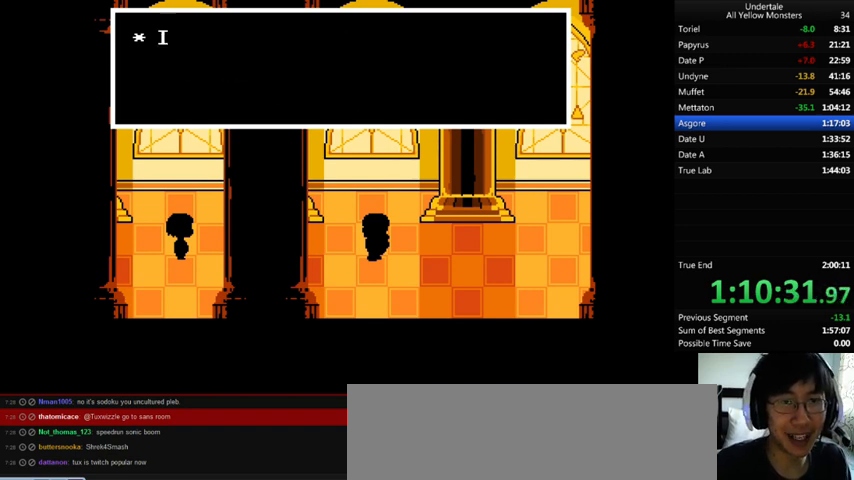
{"keys": ["right", "z"], "events": [[33, "return", "up"], [33, "shift_r", "up"], [33, "x", "up"], [33, "z", "down"], [100, "return", "down"], [100, "shift_r", "down"], [100, "z", "up"], [133, "return", "up"], [133, "shift_r", "up"], [133, "x", "down"], [200, "return", "down"], [200, "shift_r", "down"], [200, "x", "up"], [200, "z", "down"], [267, "return", "up"], [267, "shift_r", "up"], [300, "z", "up"], [333, "return", "down"], [333, "shift_r", "down"], [367, "return", "up"], [367, "shift_r", "up"], [467, "return", "down"], [467, "shift_r", "down"], [467, "z", "down"], [500, "return", "up"], [500, "shift_r", "up"]]}
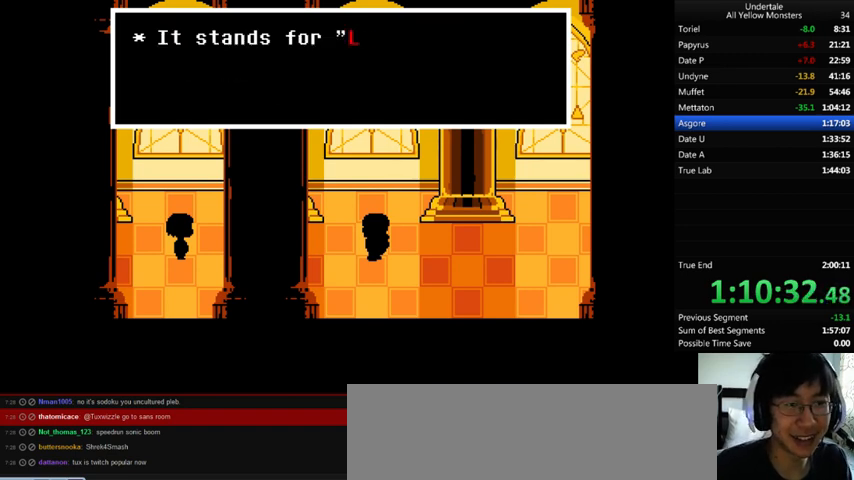
{"keys": ["right", "z"], "events": [[33, "x", "down"], [33, "z", "up"], [67, "return", "down"], [67, "shift_r", "down"], [67, "x", "up"], [100, "return", "up"], [100, "shift_r", "up"], [100, "z", "down"], [167, "return", "down"], [167, "shift_r", "down"], [167, "x", "down"], [167, "z", "up"], [200, "return", "up"], [200, "shift_r", "up"], [200, "x", "up"], [300, "z", "down"], [333, "x", "down"], [333, "z", "up"], [367, "return", "down"], [367, "shift_r", "down"], [367, "x", "up"], [433, "return", "up"], [433, "shift_r", "up"], [433, "z", "down"]]}
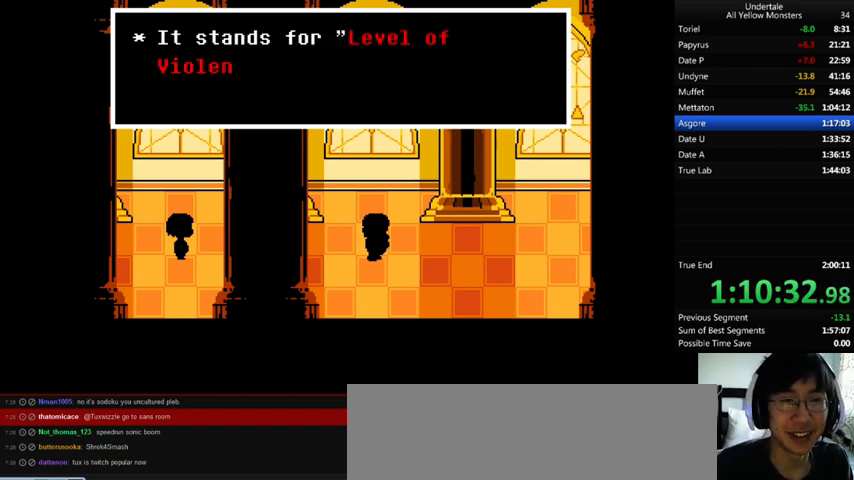
{"keys": ["x", "z"], "events": [[33, "x", "down"], [33, "z", "up"], [67, "x", "up"], [100, "return", "down"], [100, "shift_r", "down"], [100, "z", "down"], [133, "return", "up"], [133, "shift_r", "up"], [167, "x", "down"], [200, "return", "down"], [200, "shift_r", "down"], [200, "z", "up"], [233, "return", "up"], [233, "shift_r", "up"], [233, "x", "up"], [267, "z", "down"], [300, "return", "down"], [300, "shift_r", "down"], [333, "return", "up"], [333, "shift_r", "up"], [333, "x", "down"], [367, "z", "up"], [400, "x", "up"], [433, "return", "down"], [433, "shift_r", "down"], [433, "z", "down"], [467, "return", "up"], [467, "right", "up"], [467, "shift_r", "up"], [467, "x", "down"]]}
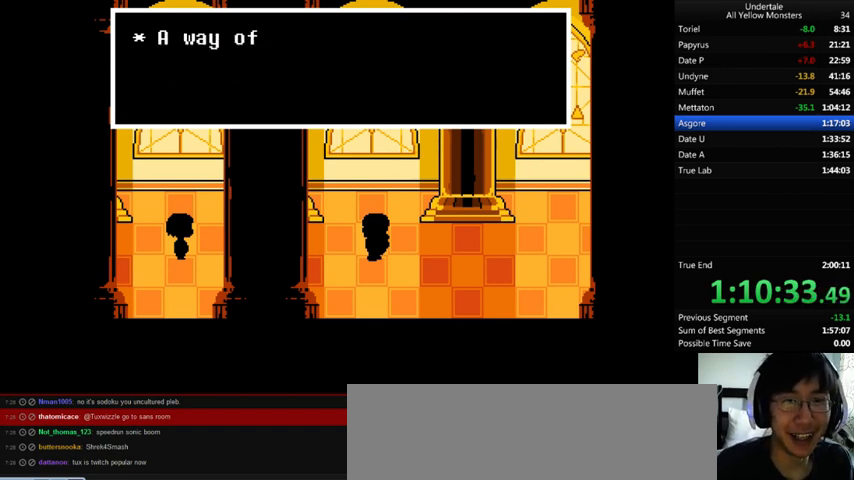
{"keys": ["right", "z"], "events": [[33, "z", "up"], [100, "x", "up"], [100, "z", "down"], [167, "return", "down"], [167, "right", "down"], [167, "shift_r", "down"], [167, "x", "down"], [167, "z", "up"], [200, "return", "up"], [200, "right", "up"], [200, "shift_r", "up"], [233, "x", "up"], [267, "return", "down"], [267, "right", "down"], [267, "shift_r", "down"], [267, "z", "down"], [300, "return", "up"], [300, "right", "up"], [300, "shift_r", "up"], [333, "x", "down"], [333, "z", "up"], [400, "right", "down"], [400, "x", "up"], [433, "z", "down"]]}
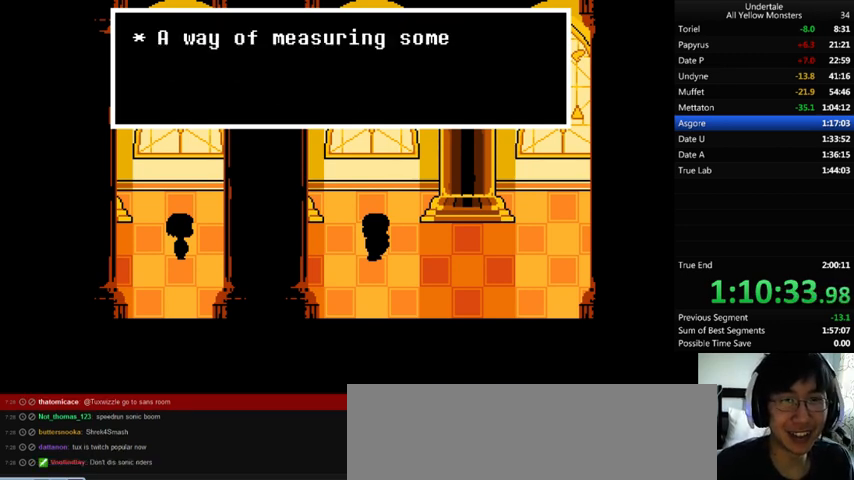
{"keys": ["right", "x"], "events": [[33, "x", "down"], [33, "z", "up"], [67, "x", "up"], [100, "z", "down"], [133, "return", "down"], [133, "shift_r", "down"], [167, "return", "up"], [167, "shift_r", "up"], [200, "x", "down"], [200, "z", "up"], [267, "x", "up"], [267, "z", "down"], [333, "return", "down"], [333, "shift_r", "down"], [333, "x", "down"], [333, "z", "up"], [367, "return", "up"], [367, "shift_r", "up"], [400, "x", "up"], [433, "return", "down"], [433, "shift_r", "down"], [433, "z", "down"], [500, "return", "up"], [500, "shift_r", "up"], [500, "x", "down"], [500, "z", "up"]]}
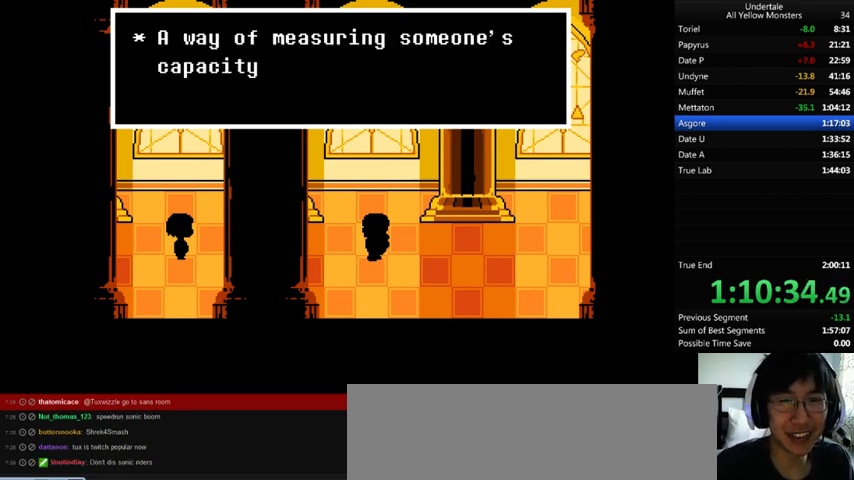
{"keys": ["right", "z"], "events": [[67, "return", "down"], [67, "shift_r", "down"], [67, "x", "up"], [67, "z", "down"], [133, "return", "up"], [133, "shift_r", "up"], [200, "return", "down"], [200, "shift_r", "down"], [200, "x", "down"], [200, "z", "up"], [233, "return", "up"], [233, "shift_r", "up"], [267, "x", "up"], [267, "z", "down"], [333, "return", "down"], [333, "shift_r", "down"], [333, "z", "up"], [367, "return", "up"], [367, "shift_r", "up"], [367, "x", "down"], [433, "return", "down"], [433, "shift_r", "down"], [433, "x", "up"], [467, "return", "up"], [467, "shift_r", "up"], [467, "z", "down"]]}
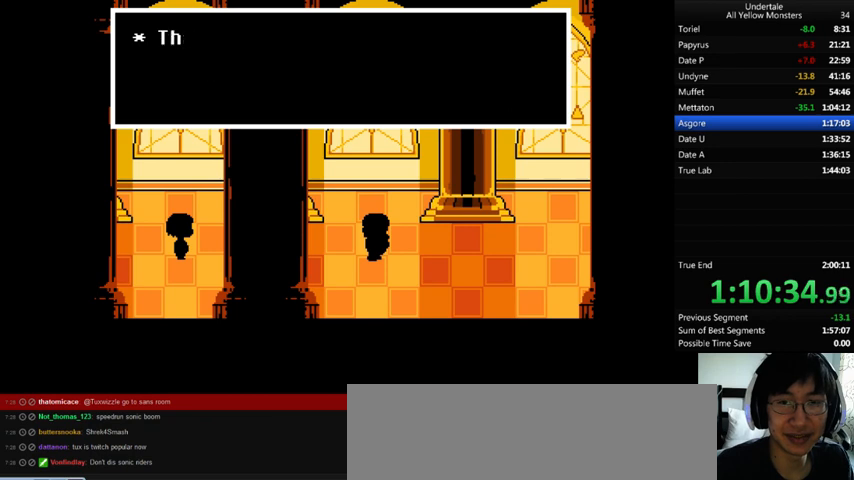
{"keys": ["return", "right", "shift_r"], "events": [[33, "return", "down"], [33, "shift_r", "down"], [33, "z", "up"], [67, "return", "up"], [67, "shift_r", "up"], [67, "x", "down"], [100, "x", "up"], [133, "z", "down"], [167, "return", "down"], [167, "shift_r", "down"], [167, "z", "up"], [200, "return", "up"], [200, "shift_r", "up"], [200, "x", "down"], [267, "return", "down"], [267, "shift_r", "down"], [267, "x", "up"], [300, "return", "up"], [300, "shift_r", "up"], [300, "z", "down"], [367, "x", "down"], [400, "return", "down"], [400, "shift_r", "down"], [400, "z", "up"], [433, "return", "up"], [433, "shift_r", "up"], [433, "x", "up"], [467, "z", "down"], [500, "return", "down"], [500, "shift_r", "down"], [500, "z", "up"]]}
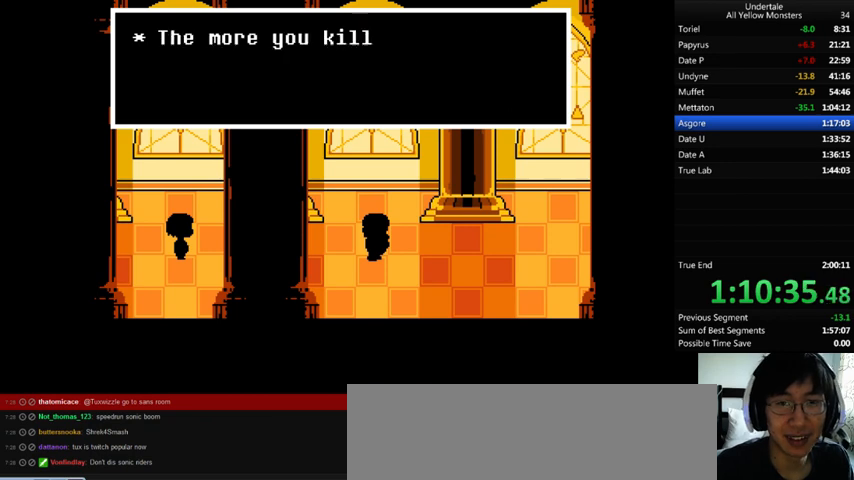
{"keys": ["return", "right", "shift_r", "z"], "events": [[33, "return", "up"], [33, "shift_r", "up"], [33, "x", "down"], [133, "x", "up"], [133, "z", "down"], [167, "x", "down"], [200, "z", "up"], [233, "return", "down"], [233, "shift_r", "down"], [233, "x", "up"], [267, "return", "up"], [267, "shift_r", "up"], [267, "z", "down"], [333, "z", "up"], [367, "return", "down"], [367, "shift_r", "down"], [367, "x", "down"], [400, "return", "up"], [400, "shift_r", "up"], [400, "x", "up"], [467, "return", "down"], [467, "shift_r", "down"], [467, "z", "down"]]}
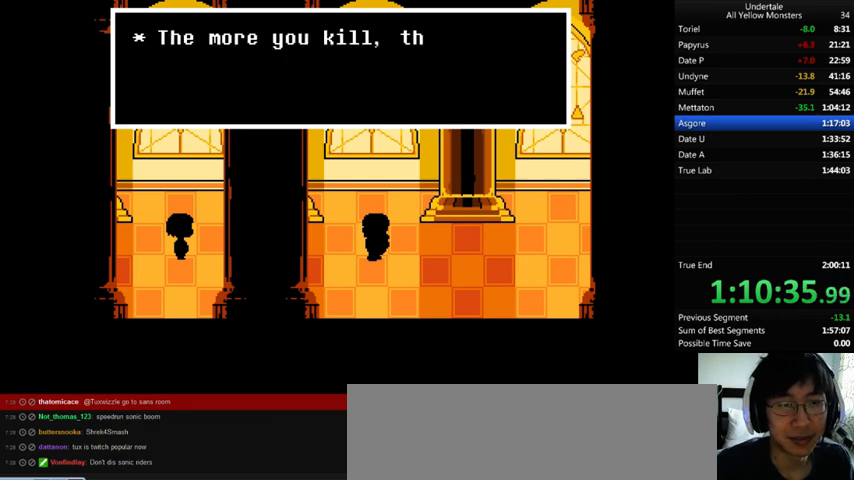
{"keys": ["return", "right", "shift_r", "x"], "events": [[33, "return", "up"], [33, "shift_r", "up"], [33, "x", "down"], [33, "z", "up"], [100, "return", "down"], [100, "shift_r", "down"], [100, "x", "up"], [133, "return", "up"], [133, "shift_r", "up"], [133, "z", "down"], [167, "x", "down"], [200, "return", "down"], [200, "shift_r", "down"], [200, "z", "up"], [267, "return", "up"], [267, "shift_r", "up"], [300, "return", "down"], [300, "shift_r", "down"], [300, "x", "up"], [300, "z", "down"], [333, "return", "up"], [333, "shift_r", "up"], [333, "x", "down"], [367, "z", "up"], [400, "return", "down"], [400, "shift_r", "down"], [400, "x", "up"], [433, "return", "up"], [433, "shift_r", "up"], [433, "z", "down"], [500, "return", "down"], [500, "shift_r", "down"], [500, "x", "down"], [500, "z", "up"]]}
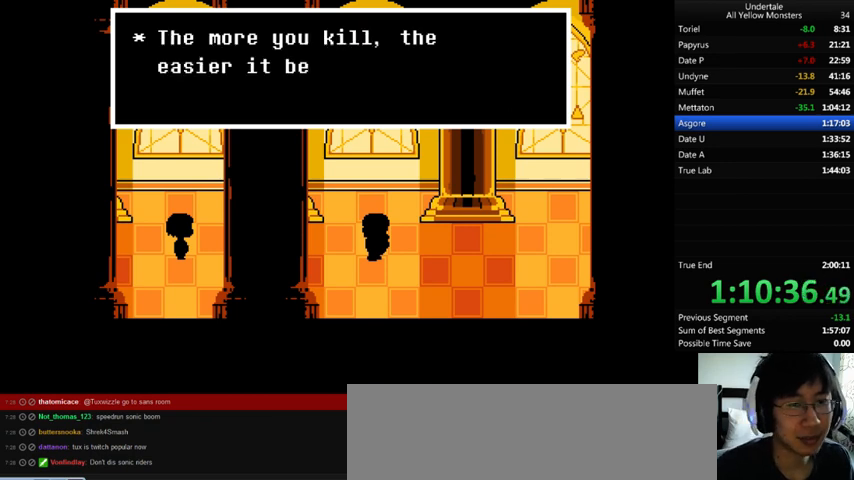
{"keys": ["right", "x"], "events": [[33, "return", "up"], [33, "shift_r", "up"], [100, "return", "down"], [100, "shift_r", "down"], [100, "z", "down"], [167, "return", "up"], [167, "shift_r", "up"], [167, "z", "up"], [200, "x", "up"], [233, "return", "down"], [233, "shift_r", "down"], [233, "z", "down"], [300, "return", "up"], [300, "shift_r", "up"], [300, "x", "down"], [333, "z", "up"], [367, "x", "up"], [433, "x", "down"], [433, "z", "down"], [467, "return", "down"], [467, "shift_r", "down"], [467, "z", "up"], [500, "return", "up"], [500, "shift_r", "up"]]}
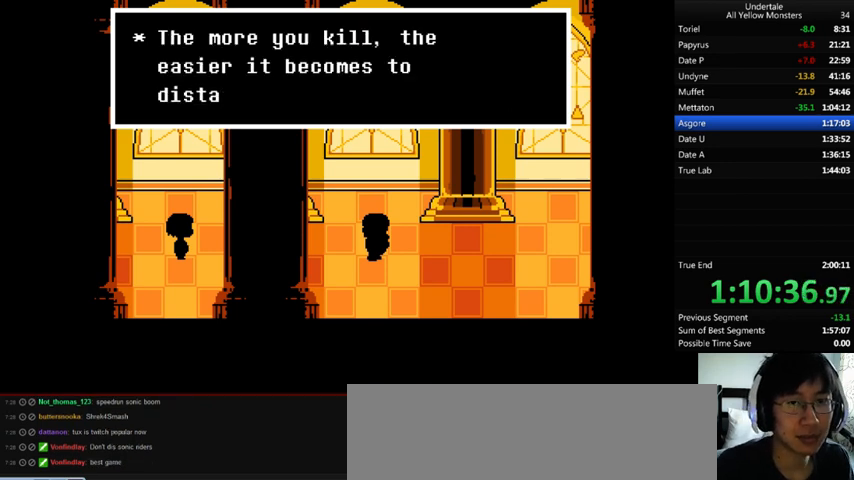
{"keys": ["right"], "events": [[67, "return", "down"], [67, "shift_r", "down"], [100, "return", "up"], [100, "shift_r", "up"], [167, "return", "down"], [167, "shift_r", "down"], [167, "z", "down"], [200, "return", "up"], [200, "shift_r", "up"], [200, "x", "up"], [233, "x", "down"], [233, "z", "up"], [300, "return", "down"], [300, "shift_r", "down"], [333, "return", "up"], [333, "shift_r", "up"], [333, "x", "up"], [367, "z", "down"], [433, "return", "down"], [433, "shift_r", "down"], [433, "x", "down"], [433, "z", "up"], [467, "return", "up"], [467, "shift_r", "up"], [467, "x", "up"]]}
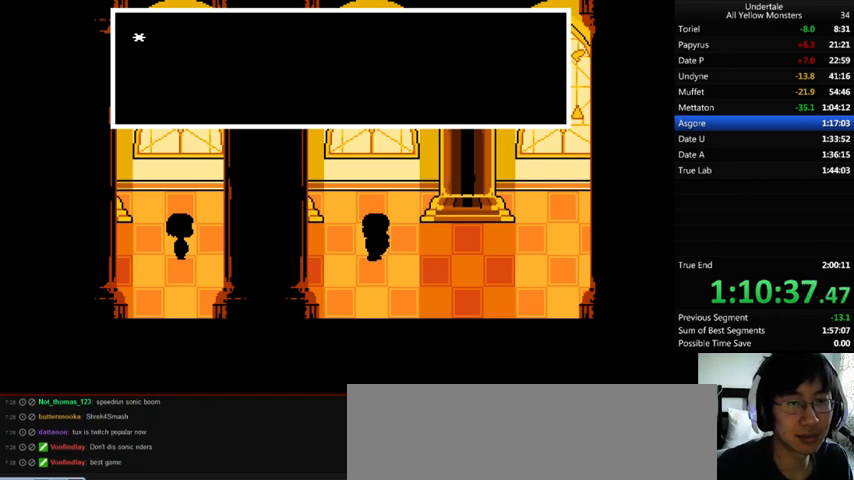
{"keys": ["right"], "events": [[33, "return", "down"], [33, "shift_r", "down"], [33, "z", "down"], [100, "return", "up"], [100, "shift_r", "up"], [100, "x", "down"], [100, "z", "up"], [133, "return", "down"], [133, "shift_r", "down"], [133, "x", "up"], [167, "shift_r", "up"], [167, "z", "down"], [233, "x", "down"], [233, "z", "up"], [333, "return", "up"], [333, "x", "up"], [367, "z", "down"], [400, "shift_r", "down"], [433, "shift_r", "up"], [467, "x", "down"], [467, "z", "up"], [500, "x", "up"]]}
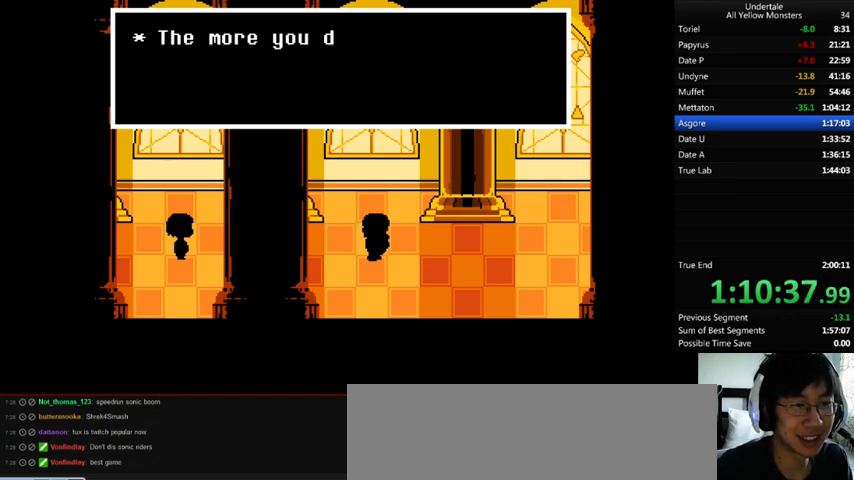
{"keys": ["right", "x"], "events": [[67, "z", "down"], [100, "return", "down"], [100, "shift_r", "down"], [100, "x", "down"], [100, "z", "up"], [133, "return", "up"], [133, "shift_r", "up"], [167, "x", "up"], [300, "x", "down"], [367, "x", "up"], [433, "return", "down"], [433, "shift_r", "down"], [500, "return", "up"], [500, "shift_r", "up"], [500, "x", "down"]]}
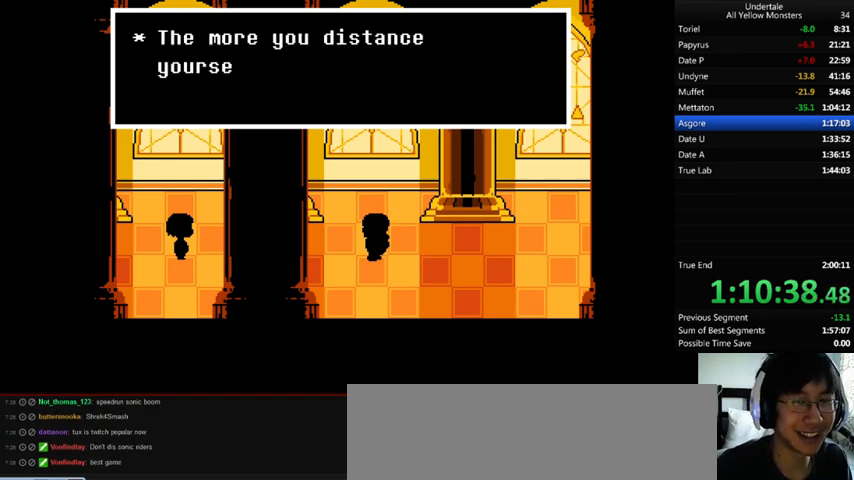
{"keys": ["right", "x"], "events": [[100, "return", "down"], [100, "shift_r", "down"], [133, "return", "up"], [133, "shift_r", "up"], [133, "x", "up"], [133, "z", "down"], [200, "shift_r", "down"], [200, "z", "up"], [233, "shift_r", "up"], [267, "z", "down"], [300, "shift_r", "down"], [300, "x", "down"], [300, "z", "up"], [333, "shift_r", "up"], [367, "x", "up"], [433, "z", "down"], [467, "x", "down"], [467, "z", "up"]]}
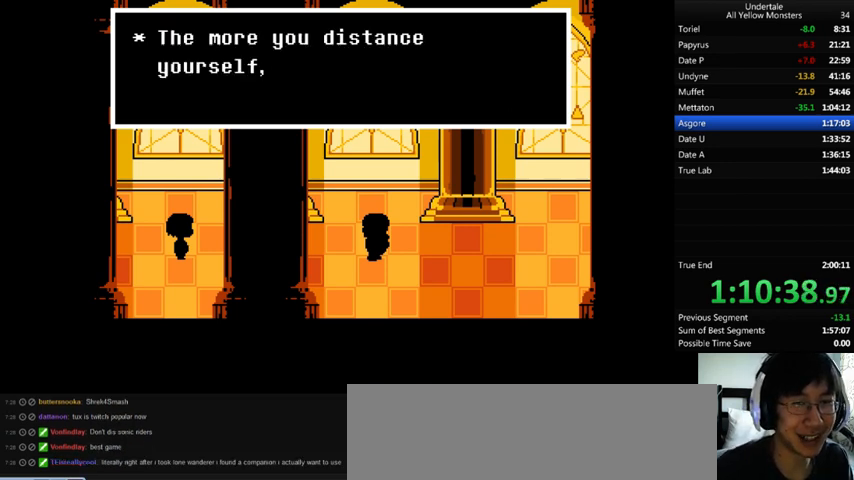
{"keys": ["right", "z"], "events": [[33, "return", "down"], [33, "shift_r", "down"], [33, "x", "up"], [100, "return", "up"], [100, "shift_r", "up"], [100, "z", "down"], [167, "return", "down"], [167, "shift_r", "down"], [167, "x", "down"], [167, "z", "up"], [200, "return", "up"], [200, "shift_r", "up"], [233, "right", "up"], [267, "return", "down"], [267, "right", "down"], [267, "shift_r", "down"], [267, "x", "up"], [267, "z", "down"], [300, "return", "up"], [300, "shift_r", "up"], [367, "x", "down"], [367, "z", "up"], [400, "shift_r", "down"], [433, "shift_r", "up"], [433, "x", "up"], [467, "z", "down"]]}
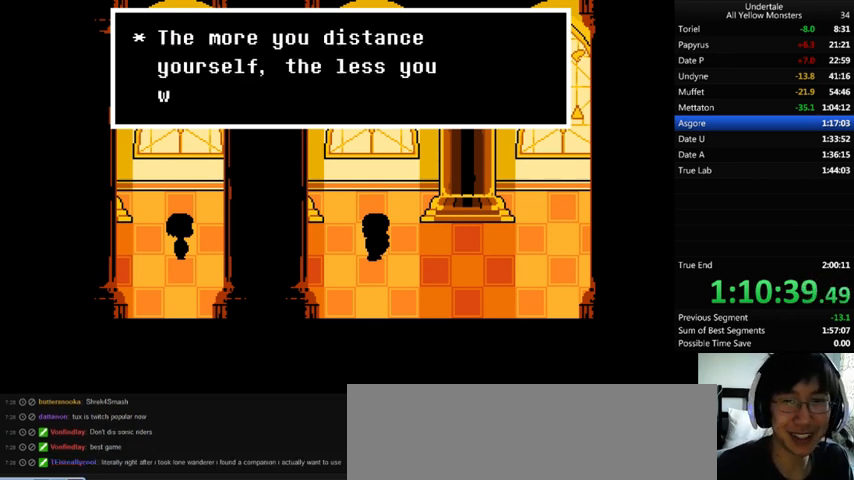
{"keys": ["right", "z"], "events": [[33, "x", "down"], [100, "z", "up"], [133, "return", "down"], [133, "x", "up"], [167, "return", "up"], [167, "z", "down"], [267, "x", "down"], [267, "z", "up"], [333, "x", "up"], [367, "z", "down"], [433, "return", "down"], [433, "shift_r", "down"], [433, "x", "down"], [433, "z", "up"], [467, "return", "up"], [467, "shift_r", "up"], [467, "x", "up"], [500, "z", "down"]]}
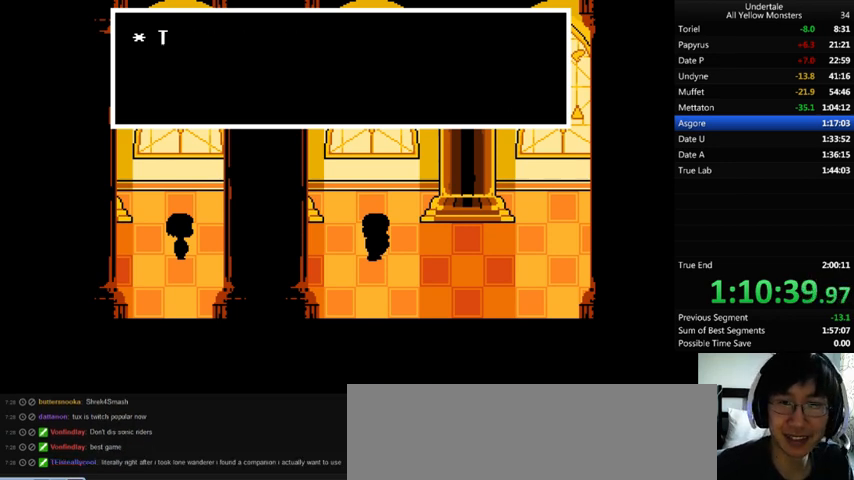
{"keys": ["right", "x"], "events": [[100, "x", "down"], [100, "z", "up"], [133, "x", "up"], [167, "return", "down"], [167, "shift_r", "down"], [167, "z", "down"], [200, "return", "up"], [200, "shift_r", "up"], [300, "return", "down"], [300, "shift_r", "down"], [300, "x", "down"], [300, "z", "up"], [333, "return", "up"], [333, "shift_r", "up"], [333, "x", "up"], [333, "z", "down"], [367, "shift_r", "down"], [433, "return", "down"], [467, "return", "up"], [467, "shift_r", "up"], [467, "x", "down"], [467, "z", "up"]]}
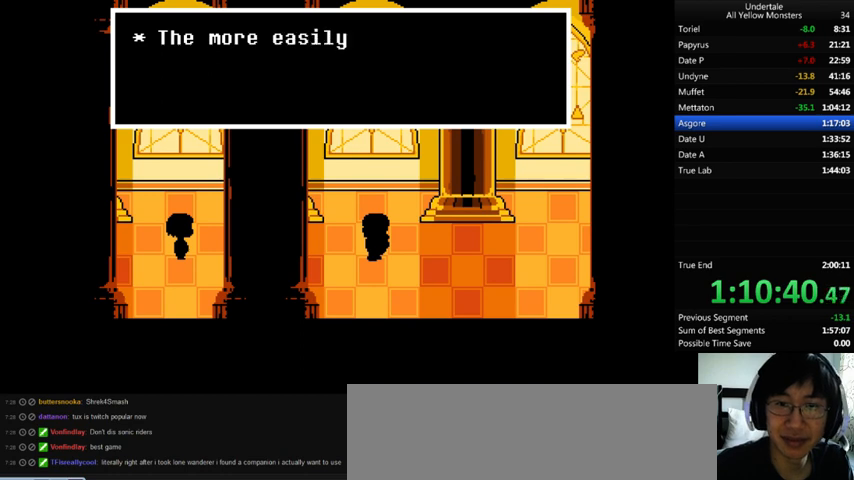
{"keys": ["return", "right", "x"], "events": [[33, "return", "down"], [33, "shift_r", "down"], [33, "x", "up"], [67, "return", "up"], [67, "shift_r", "up"], [67, "z", "down"], [100, "x", "down"], [133, "return", "down"], [133, "shift_r", "down"], [133, "z", "up"], [167, "return", "up"], [167, "shift_r", "up"], [200, "x", "up"], [200, "z", "down"], [233, "return", "down"], [233, "shift_r", "down"], [267, "return", "up"], [267, "shift_r", "up"], [300, "x", "down"], [300, "z", "up"], [433, "x", "up"], [433, "z", "down"], [500, "return", "down"], [500, "x", "down"], [500, "z", "up"]]}
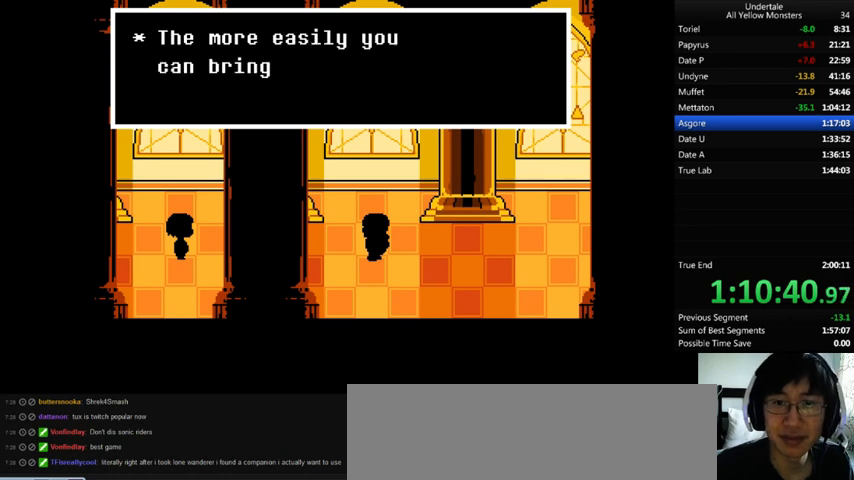
{"keys": ["right"], "events": [[33, "return", "up"], [33, "x", "up"], [33, "z", "down"], [100, "return", "down"], [100, "shift_r", "down"], [133, "return", "up"], [133, "shift_r", "up"], [133, "x", "down"], [167, "z", "up"], [233, "z", "down"], [300, "z", "up"], [333, "x", "up"], [367, "z", "down"], [433, "return", "down"], [433, "shift_r", "down"], [433, "x", "down"], [433, "z", "up"], [467, "return", "up"], [467, "shift_r", "up"], [500, "x", "up"]]}
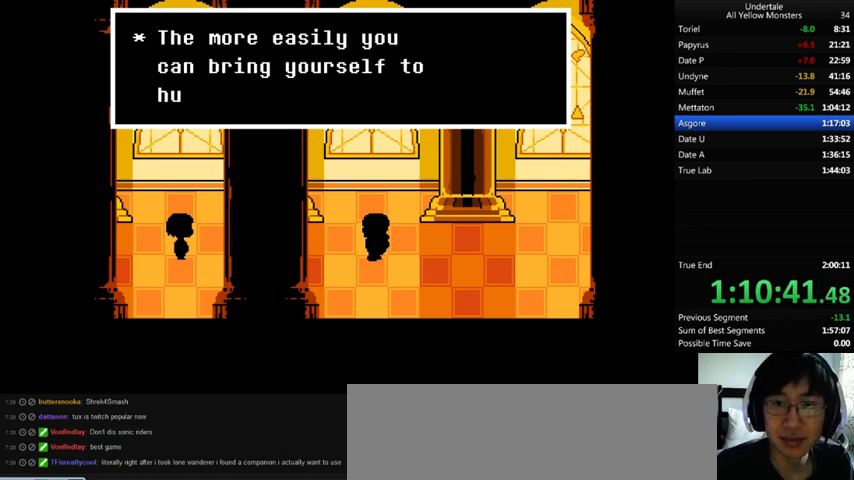
{"keys": ["return", "right", "shift_r", "x"], "events": [[33, "return", "down"], [33, "shift_r", "down"], [33, "z", "down"], [133, "return", "up"], [133, "shift_r", "up"], [133, "x", "down"], [133, "z", "up"], [167, "return", "down"], [167, "shift_r", "down"], [200, "return", "up"], [200, "shift_r", "up"], [200, "x", "up"], [200, "z", "down"], [267, "return", "down"], [267, "shift_r", "down"], [267, "z", "up"], [300, "return", "up"], [300, "shift_r", "up"], [300, "x", "down"], [367, "return", "down"], [367, "shift_r", "down"], [367, "x", "up"], [367, "z", "down"], [400, "return", "up"], [400, "shift_r", "up"], [467, "x", "down"], [500, "return", "down"], [500, "shift_r", "down"], [500, "z", "up"]]}
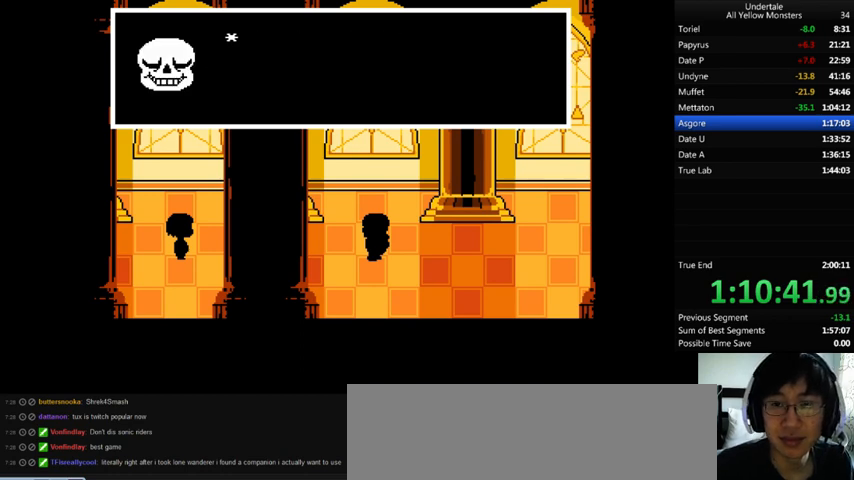
{"keys": ["return", "right", "shift_r", "x"], "events": [[33, "return", "up"], [33, "shift_r", "up"], [33, "x", "up"], [33, "z", "down"], [133, "x", "down"], [133, "z", "up"], [200, "x", "up"], [267, "z", "down"], [300, "x", "down"], [300, "z", "up"], [367, "return", "down"], [367, "shift_r", "down"], [367, "x", "up"], [367, "z", "down"], [400, "return", "up"], [400, "shift_r", "up"], [467, "x", "down"], [467, "z", "up"], [500, "return", "down"], [500, "shift_r", "down"]]}
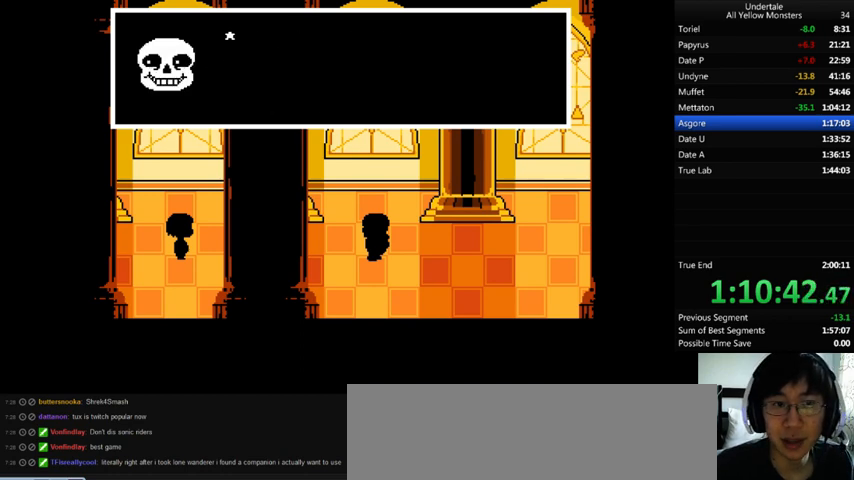
{"keys": ["right", "z"], "events": [[33, "return", "up"], [33, "shift_r", "up"], [33, "x", "up"], [33, "z", "down"], [100, "return", "down"], [100, "shift_r", "down"], [100, "x", "down"], [100, "z", "up"], [133, "return", "up"], [133, "shift_r", "up"], [167, "x", "up"], [167, "z", "down"], [200, "return", "down"], [200, "shift_r", "down"], [267, "return", "up"], [267, "shift_r", "up"], [267, "x", "down"], [267, "z", "up"], [367, "x", "up"], [367, "z", "down"], [433, "x", "down"], [433, "z", "up"], [467, "x", "up"], [467, "z", "down"]]}
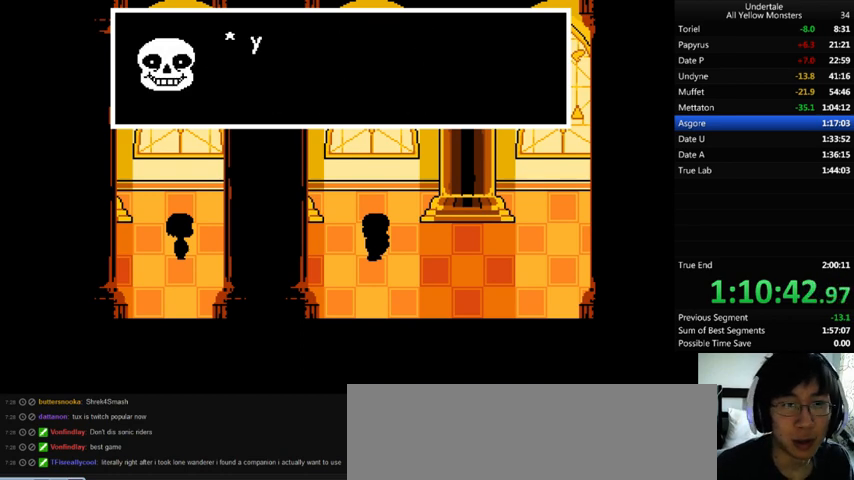
{"keys": ["right", "z"], "events": [[33, "return", "down"], [33, "shift_r", "down"], [33, "x", "down"], [33, "z", "up"], [100, "return", "up"], [100, "shift_r", "up"], [100, "x", "up"], [100, "z", "down"], [167, "return", "down"], [167, "shift_r", "down"], [167, "x", "down"], [167, "z", "up"], [200, "return", "up"], [200, "shift_r", "up"], [200, "x", "up"], [233, "z", "down"], [267, "return", "down"], [267, "shift_r", "down"], [267, "z", "up"], [300, "return", "up"], [300, "shift_r", "up"], [300, "x", "down"], [333, "x", "up"], [333, "z", "down"], [367, "return", "down"], [367, "shift_r", "down"], [400, "return", "up"], [400, "shift_r", "up"], [433, "x", "down"], [433, "z", "up"], [500, "x", "up"], [500, "z", "down"]]}
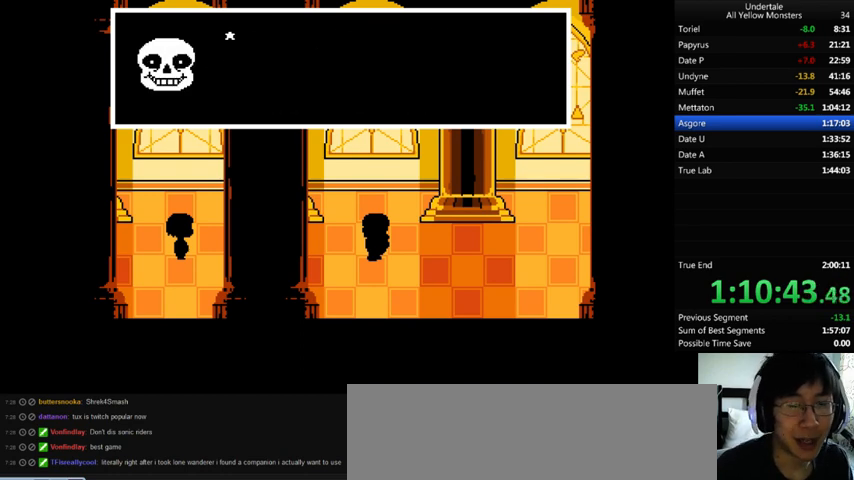
{"keys": ["return", "right", "shift_r", "x"], "events": [[100, "return", "down"], [100, "shift_r", "down"], [100, "x", "down"], [100, "z", "up"], [133, "return", "up"], [133, "shift_r", "up"], [133, "x", "up"], [167, "z", "down"], [233, "x", "down"], [233, "z", "up"], [267, "x", "up"], [300, "return", "down"], [300, "shift_r", "down"], [300, "z", "down"], [333, "return", "up"], [333, "shift_r", "up"], [333, "x", "down"], [333, "z", "up"], [433, "return", "down"], [433, "shift_r", "down"], [433, "x", "up"], [433, "z", "down"], [467, "return", "up"], [467, "shift_r", "up"], [500, "return", "down"], [500, "shift_r", "down"], [500, "x", "down"], [500, "z", "up"]]}
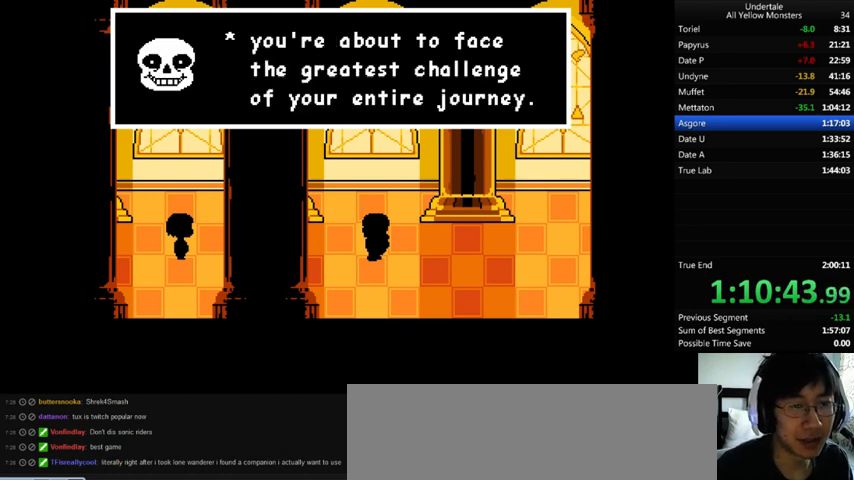
{"keys": ["return", "right"], "events": [[67, "return", "up"], [67, "shift_r", "up"], [67, "x", "up"], [67, "z", "down"], [133, "return", "down"], [133, "shift_r", "down"], [200, "return", "up"], [200, "shift_r", "up"], [200, "x", "down"], [200, "z", "up"], [267, "return", "down"], [267, "shift_r", "down"], [267, "x", "up"], [267, "z", "down"], [300, "shift_r", "up"], [333, "return", "up"], [333, "x", "down"], [333, "z", "up"], [367, "return", "down"], [367, "shift_r", "down"], [367, "x", "up"], [367, "z", "down"], [400, "return", "up"], [400, "shift_r", "up"], [467, "return", "down"], [467, "shift_r", "down"], [467, "x", "down"], [467, "z", "up"], [500, "shift_r", "up"], [500, "x", "up"]]}
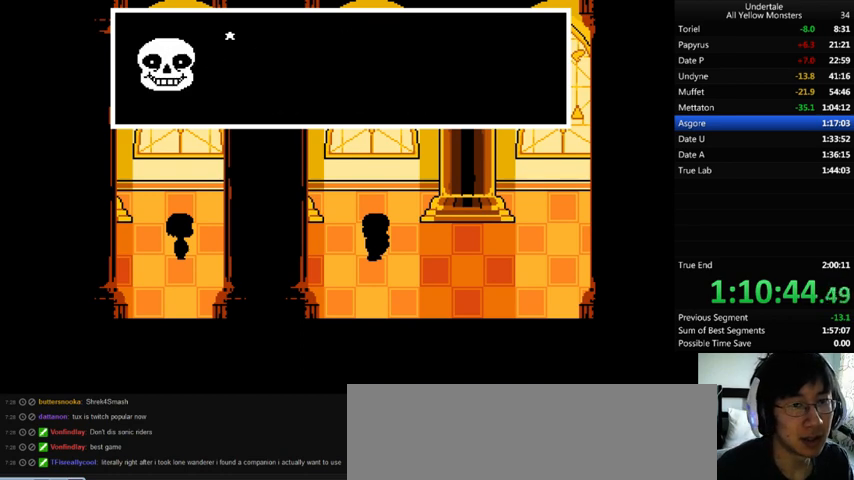
{"keys": ["right", "z"], "events": [[33, "return", "up"], [33, "z", "down"], [67, "return", "down"], [67, "shift_r", "down"], [133, "return", "up"], [133, "shift_r", "up"], [133, "x", "down"], [133, "z", "up"], [167, "x", "up"], [167, "z", "down"], [200, "return", "down"], [200, "shift_r", "down"], [233, "return", "up"], [233, "shift_r", "up"], [267, "x", "down"], [267, "z", "up"], [333, "x", "up"], [333, "z", "down"], [433, "return", "down"], [433, "shift_r", "down"], [433, "z", "up"], [467, "return", "up"], [467, "shift_r", "up"], [467, "z", "down"]]}
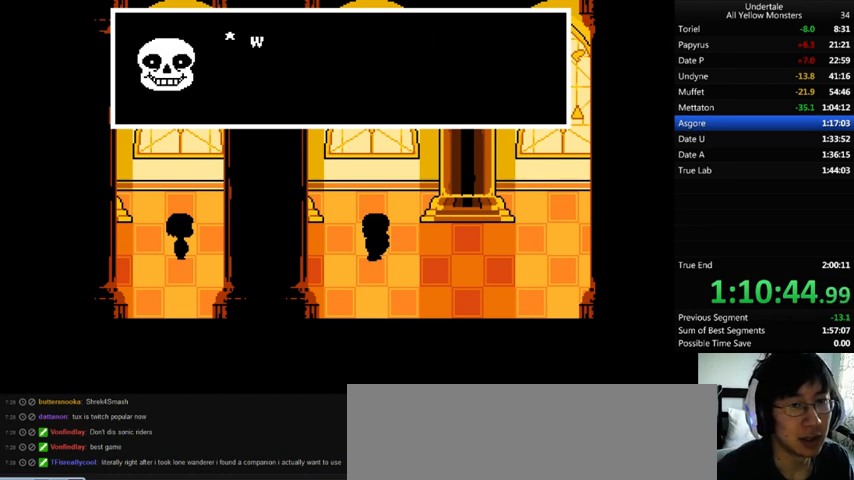
{"keys": ["return", "right", "shift_r", "x"], "events": [[33, "x", "down"], [33, "z", "up"], [67, "x", "up"], [100, "z", "down"], [133, "return", "down"], [133, "shift_r", "down"], [133, "z", "up"], [167, "return", "up"], [167, "shift_r", "up"], [167, "x", "down"], [267, "x", "up"], [267, "z", "down"], [333, "x", "down"], [333, "z", "up"], [400, "x", "up"], [400, "z", "down"], [467, "return", "down"], [467, "shift_r", "down"], [467, "x", "down"], [467, "z", "up"]]}
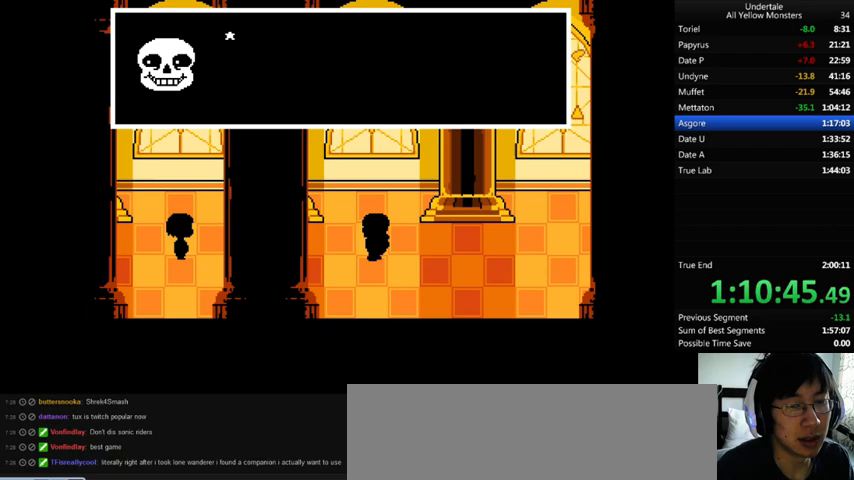
{"keys": ["right", "x", "z"], "events": [[33, "return", "up"], [33, "shift_r", "up"], [33, "x", "up"], [33, "z", "down"], [100, "return", "down"], [100, "x", "down"], [100, "z", "up"], [133, "return", "up"], [133, "x", "up"], [167, "z", "down"], [233, "x", "down"], [233, "z", "up"], [267, "x", "up"], [333, "z", "down"], [367, "x", "down"], [367, "z", "up"], [433, "x", "up"], [433, "z", "down"], [467, "x", "down"]]}
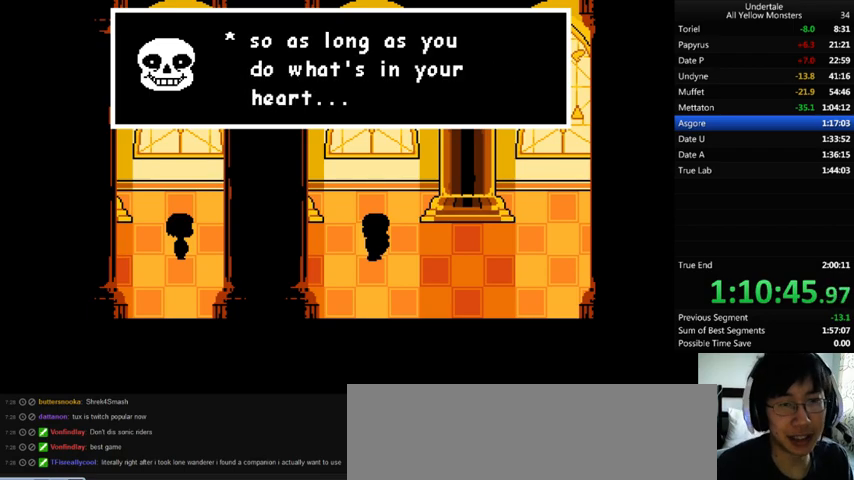
{"keys": ["return", "right", "x"], "events": [[67, "x", "up"], [67, "z", "up"], [100, "z", "down"], [133, "return", "down"], [133, "shift_r", "down"], [133, "z", "up"], [167, "return", "up"], [167, "shift_r", "up"], [167, "x", "down"], [200, "x", "up"], [267, "z", "down"], [300, "right", "up"], [300, "x", "down"], [367, "right", "down"], [367, "x", "up"], [367, "z", "up"], [433, "x", "down"], [467, "return", "down"]]}